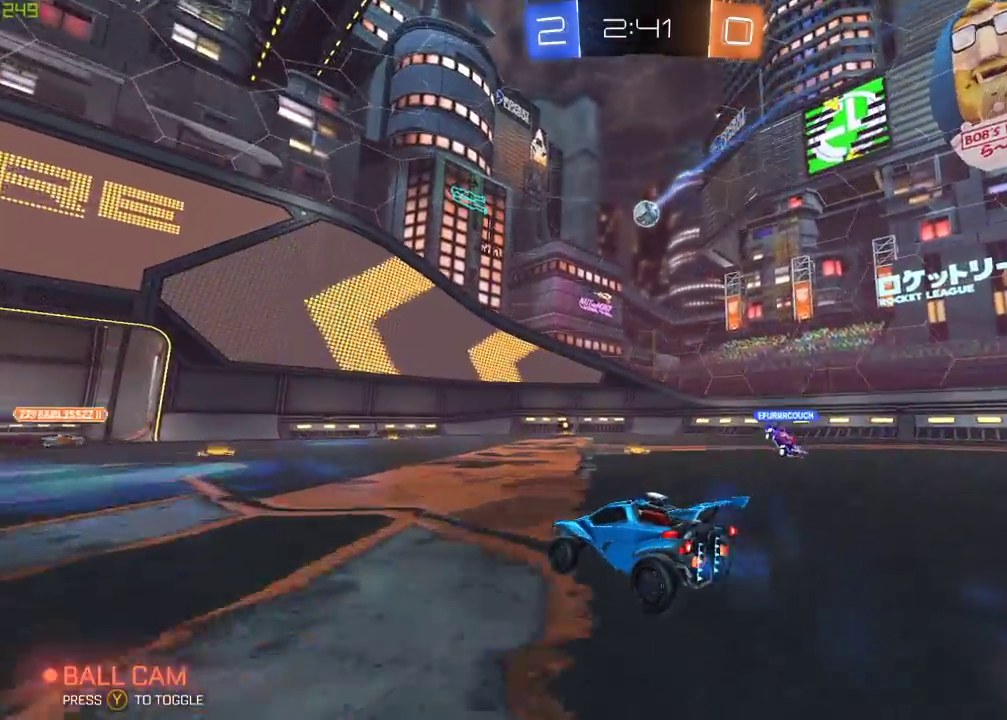
Gameplay with a controller (Xbox layout); each line is a JSON object with the inputs held at the frame after it. "events" lists button and stick changes between this image and that frame as [ms after this image, input, new state], when the widget could be followed in between.
{"buttons": ["R2"], "left_stick": "center", "right_stick": "center", "events": [[283, "R2", "up"], [450, "R2", "down"]]}
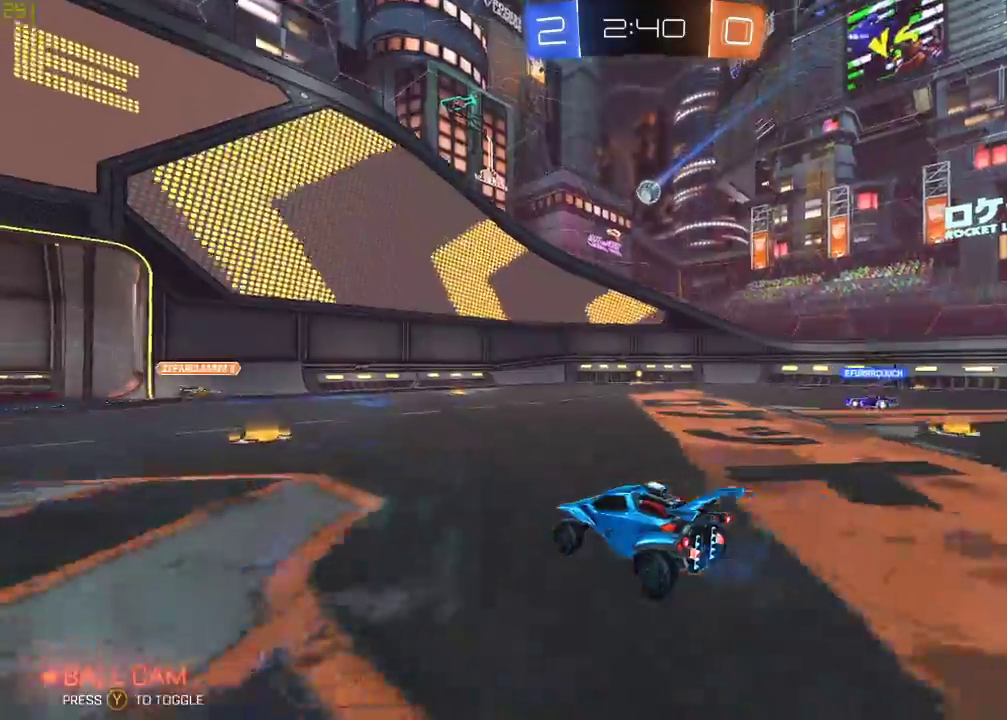
{"buttons": ["R2"], "left_stick": "left", "right_stick": "center", "events": [[33, "left_stick", "left"]]}
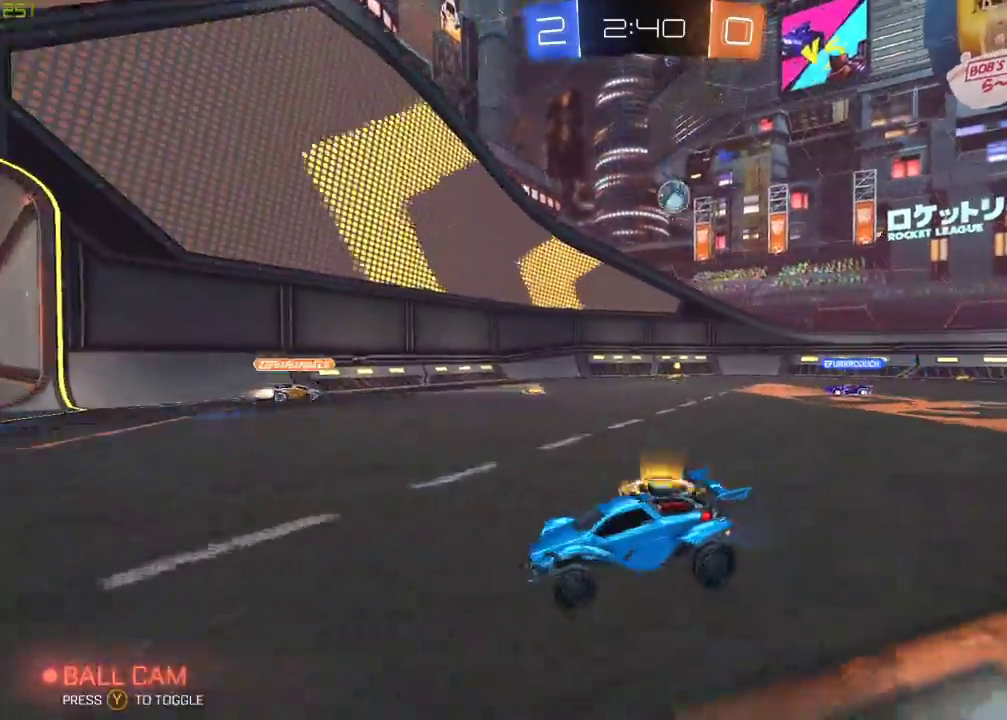
{"buttons": ["B", "R2"], "left_stick": "up", "right_stick": "center", "events": [[33, "B", "down"], [400, "left_stick", "center"], [450, "A", "down"], [467, "left_stick", "up"], [500, "A", "up"]]}
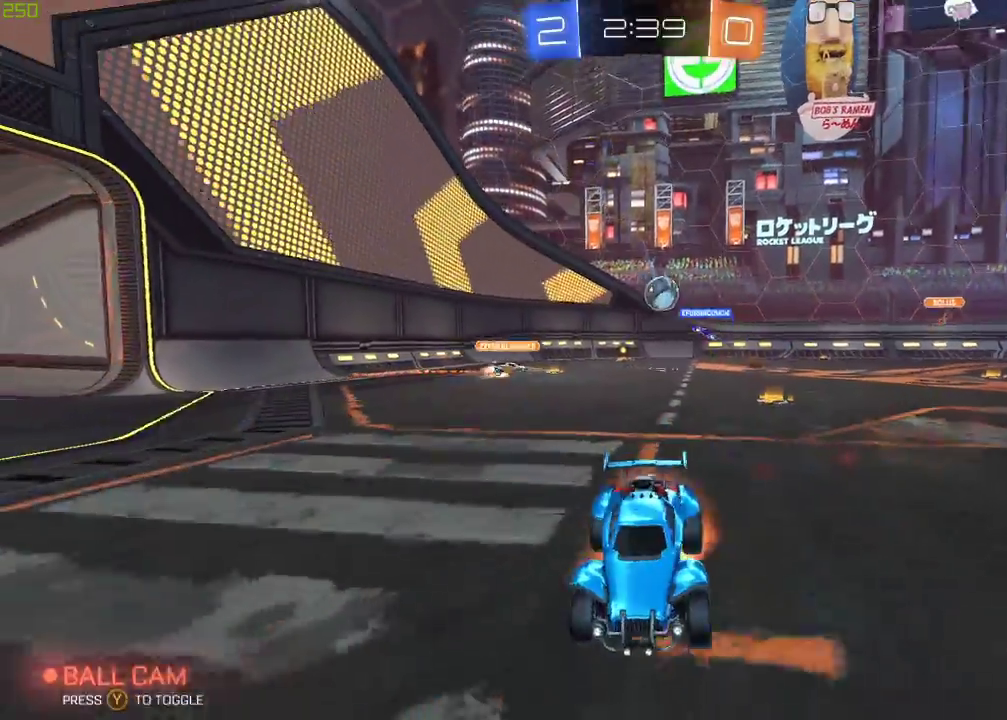
{"buttons": ["R2"], "left_stick": "center", "right_stick": "center", "events": [[67, "A", "down"], [217, "B", "up"], [267, "A", "up"], [317, "left_stick", "center"]]}
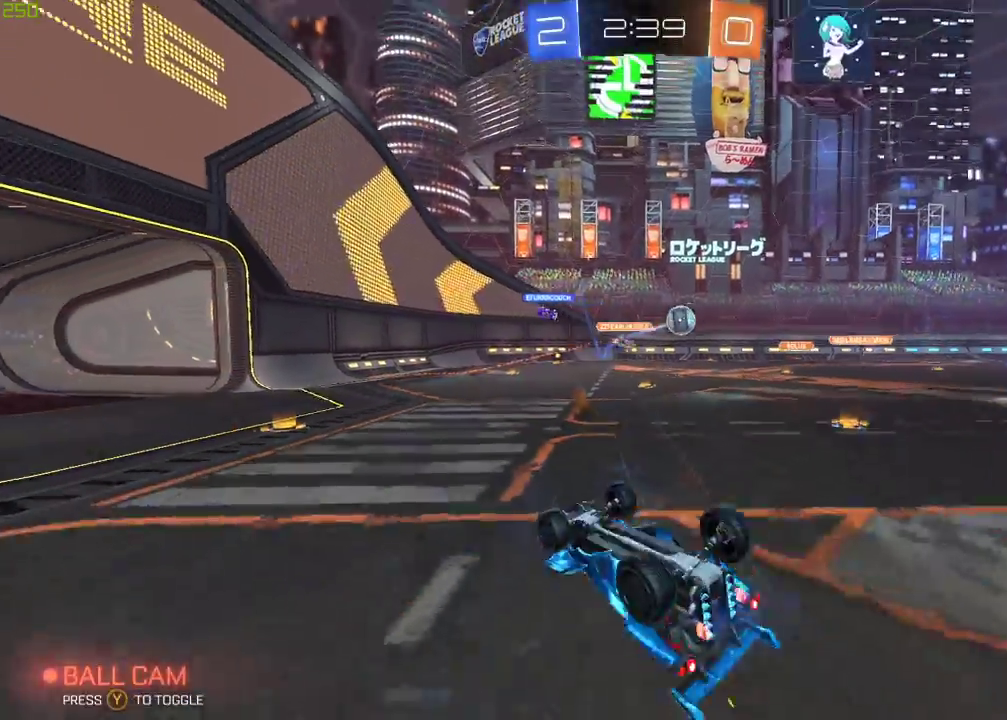
{"buttons": [], "left_stick": "center", "right_stick": "center", "events": [[67, "R2", "up"]]}
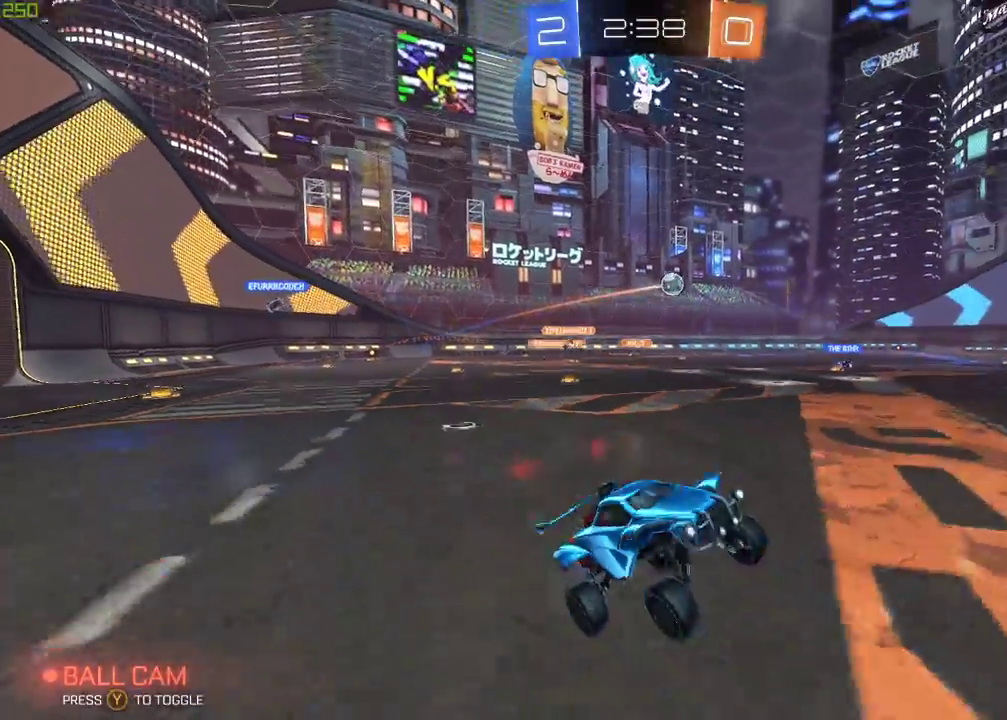
{"buttons": ["B", "R2"], "left_stick": "left", "right_stick": "center", "events": [[150, "left_stick", "left"], [250, "B", "down"], [333, "R2", "down"]]}
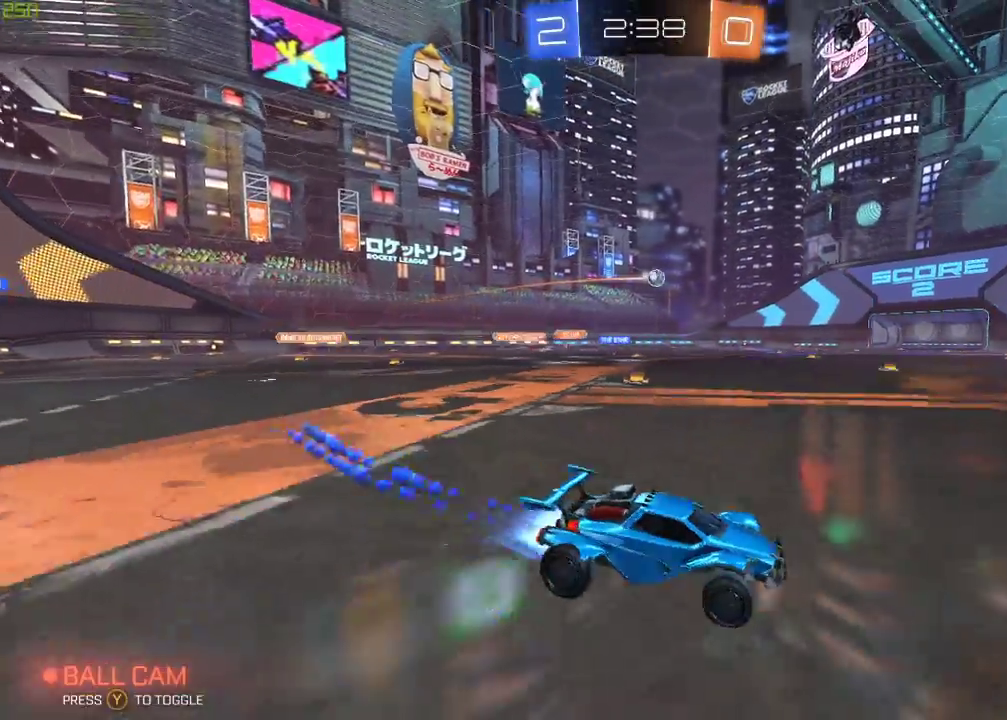
{"buttons": ["R2"], "left_stick": "center", "right_stick": "center", "events": [[33, "left_stick", "center"], [183, "left_stick", "left"], [300, "B", "up"], [450, "left_stick", "center"]]}
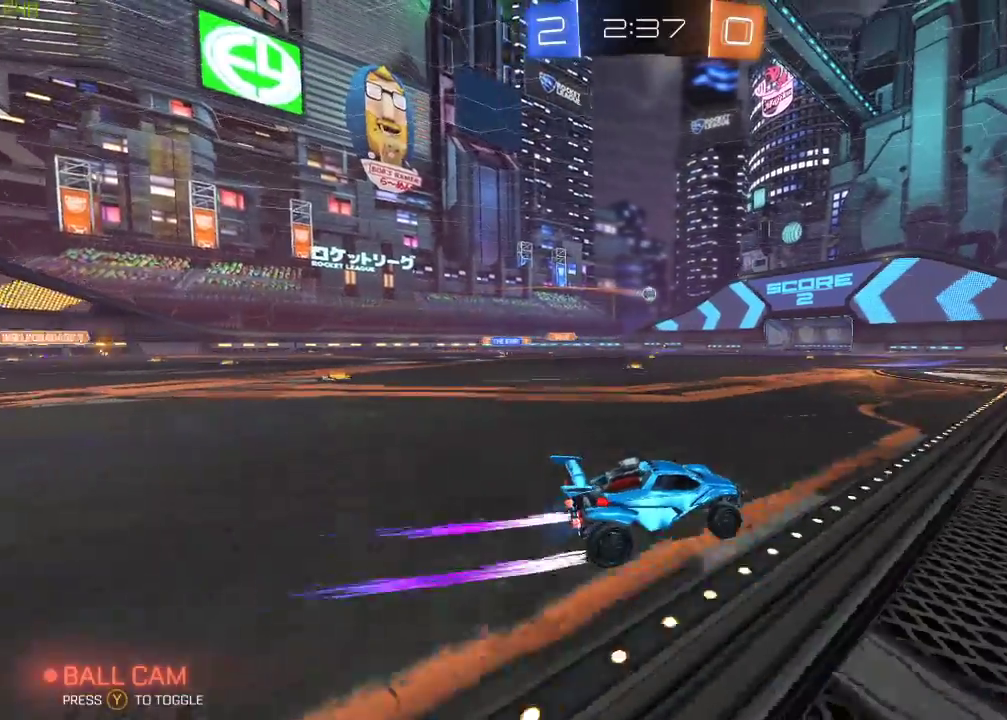
{"buttons": [], "left_stick": "center", "right_stick": "center", "events": [[50, "left_stick", "left"], [217, "R2", "up"], [283, "left_stick", "center"], [317, "A", "down"], [383, "left_stick", "left"], [433, "A", "up"], [483, "left_stick", "center"]]}
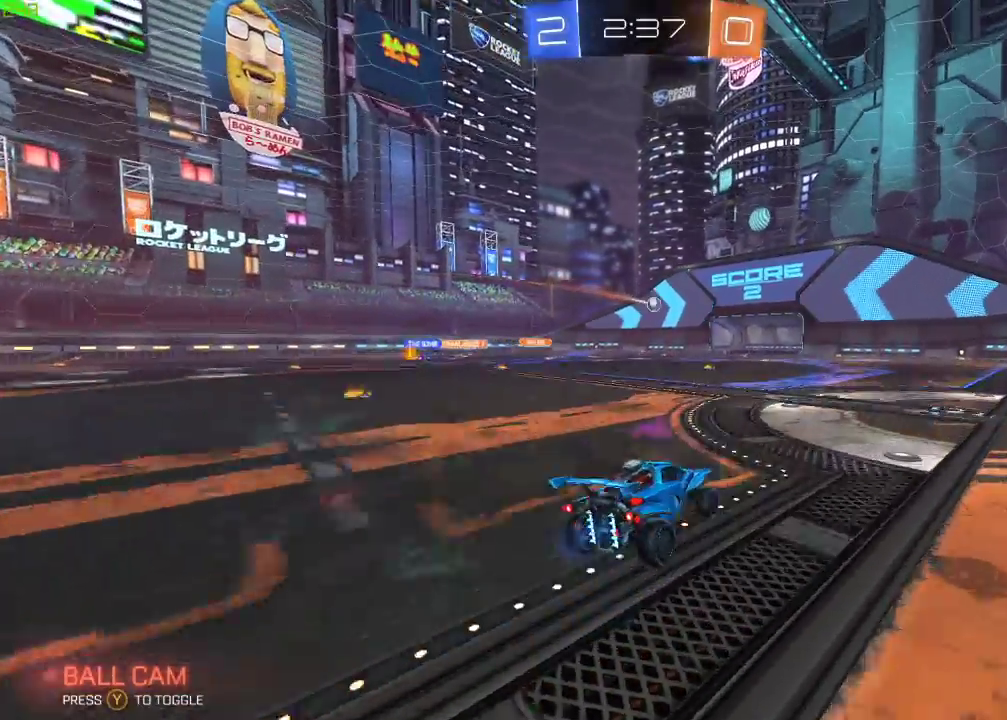
{"buttons": ["X"], "left_stick": "left", "right_stick": "center", "events": [[300, "left_stick", "right"], [350, "X", "down"], [417, "left_stick", "center"], [500, "left_stick", "left"]]}
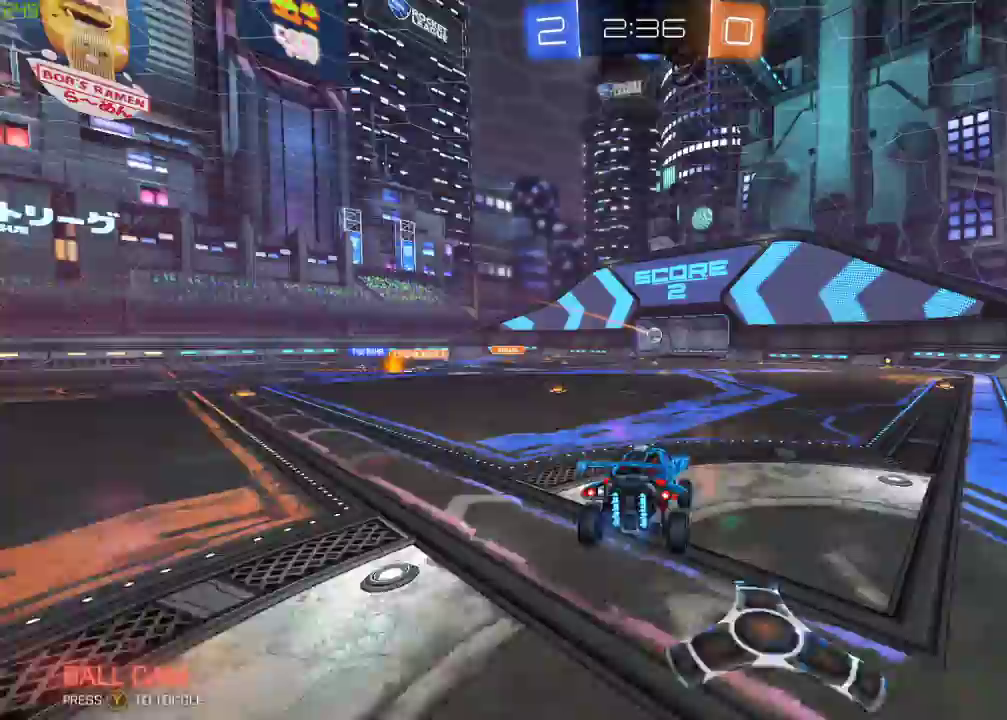
{"buttons": ["X"], "left_stick": "right", "right_stick": "center", "events": [[283, "left_stick", "center"], [483, "left_stick", "right"]]}
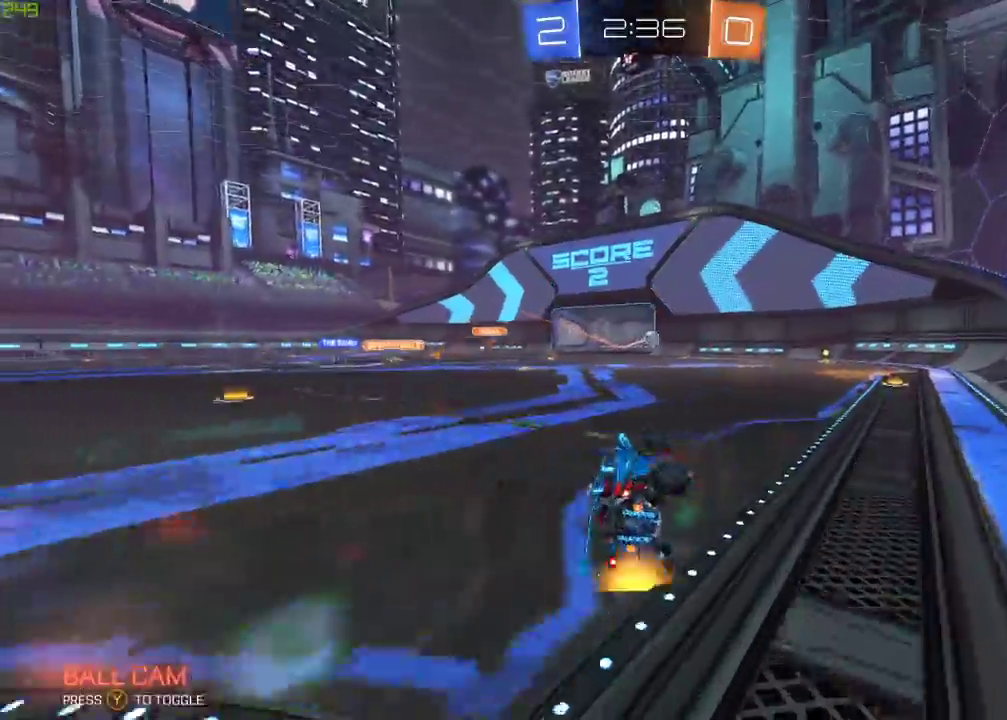
{"buttons": ["A", "X", "R2"], "left_stick": "right", "right_stick": "center", "events": [[33, "R2", "down"], [50, "A", "down"]]}
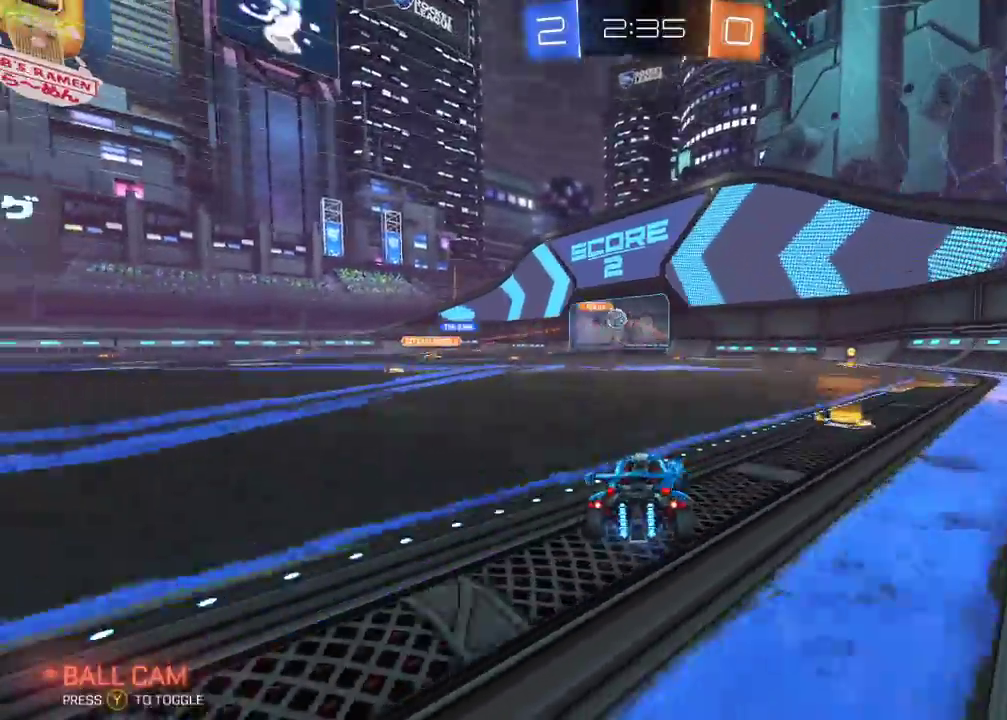
{"buttons": ["A", "B", "X", "R2"], "left_stick": "left", "right_stick": "center", "events": [[317, "B", "down"], [500, "left_stick", "left"]]}
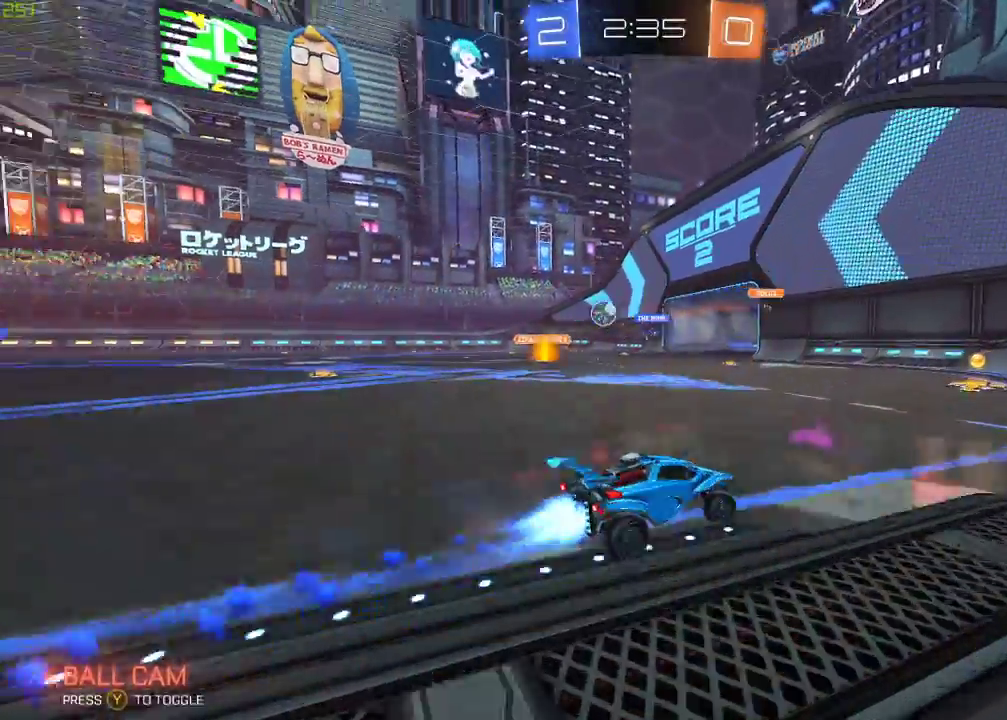
{"buttons": ["R2"], "left_stick": "left", "right_stick": "center", "events": [[50, "A", "up"], [167, "B", "up"], [200, "X", "up"]]}
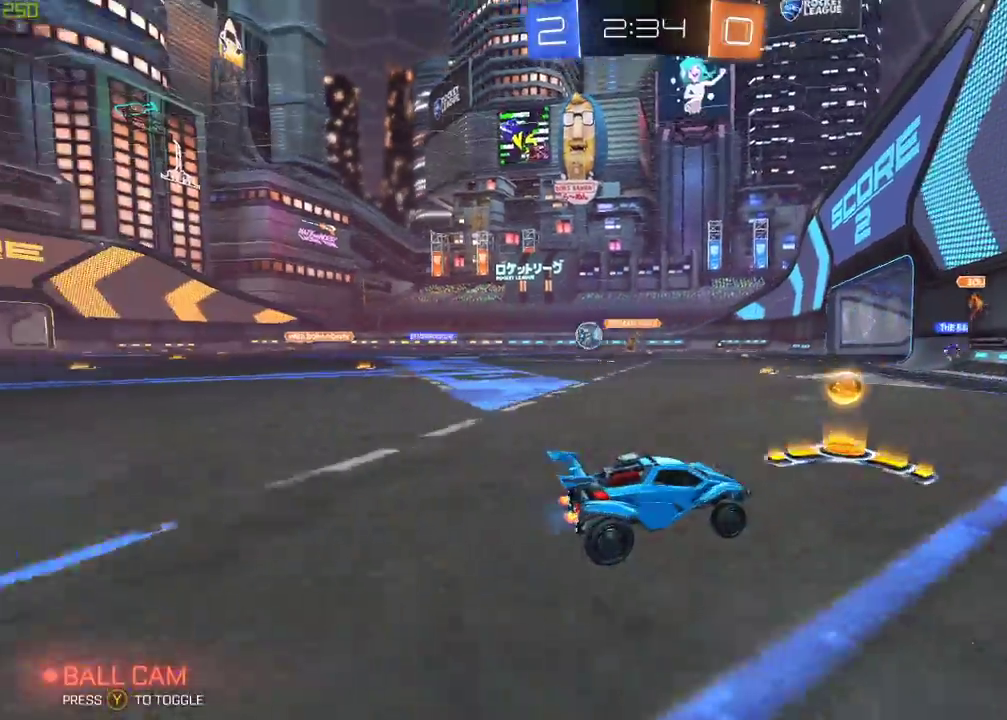
{"buttons": ["B", "R2"], "left_stick": "right", "right_stick": "center", "events": [[150, "B", "down"], [250, "left_stick", "center"], [333, "left_stick", "right"]]}
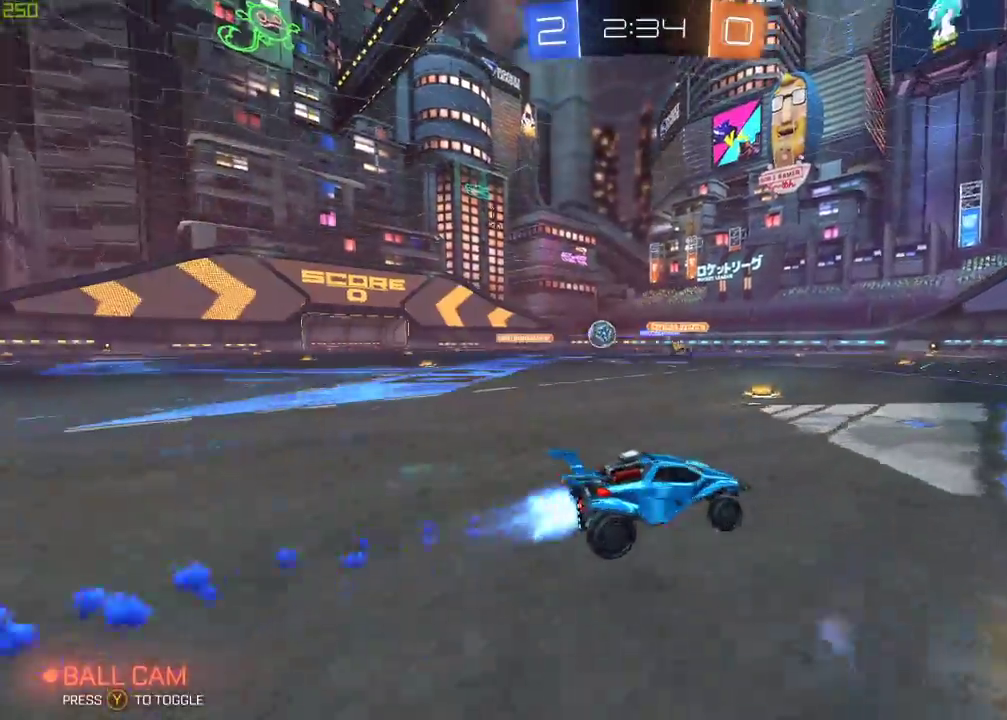
{"buttons": ["L2"], "left_stick": "left", "right_stick": "center", "events": [[83, "left_stick", "center"], [100, "B", "up"], [233, "R2", "up"], [283, "L2", "down"], [450, "left_stick", "left"]]}
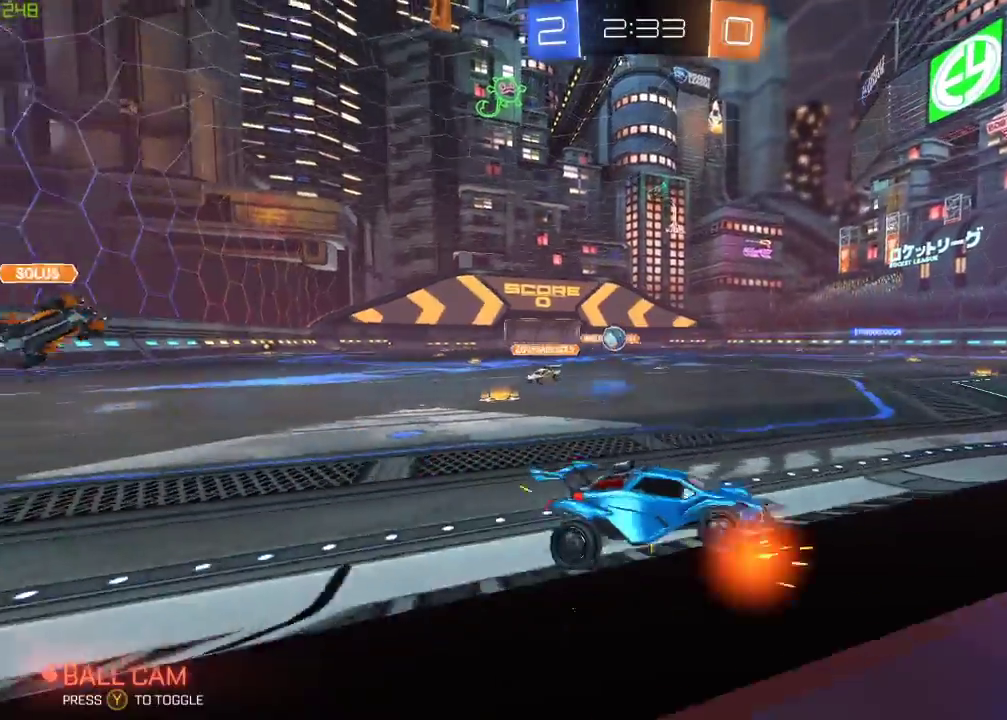
{"buttons": ["R2"], "left_stick": "center", "right_stick": "center", "events": [[17, "R2", "down"], [100, "left_stick", "center"], [183, "L2", "up"], [267, "R2", "up"], [300, "L2", "down"], [383, "R2", "down"], [400, "L2", "up"]]}
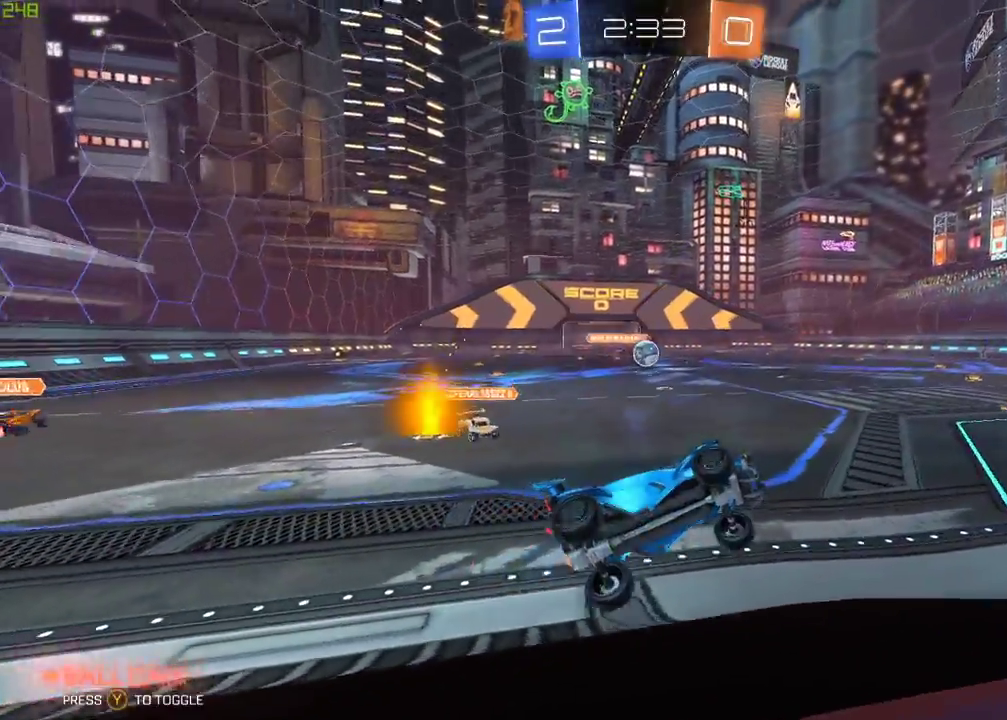
{"buttons": ["A", "B", "R2"], "left_stick": "center", "right_stick": "center", "events": [[33, "B", "down"], [133, "left_stick", "left"], [350, "left_stick", "center"], [467, "A", "down"]]}
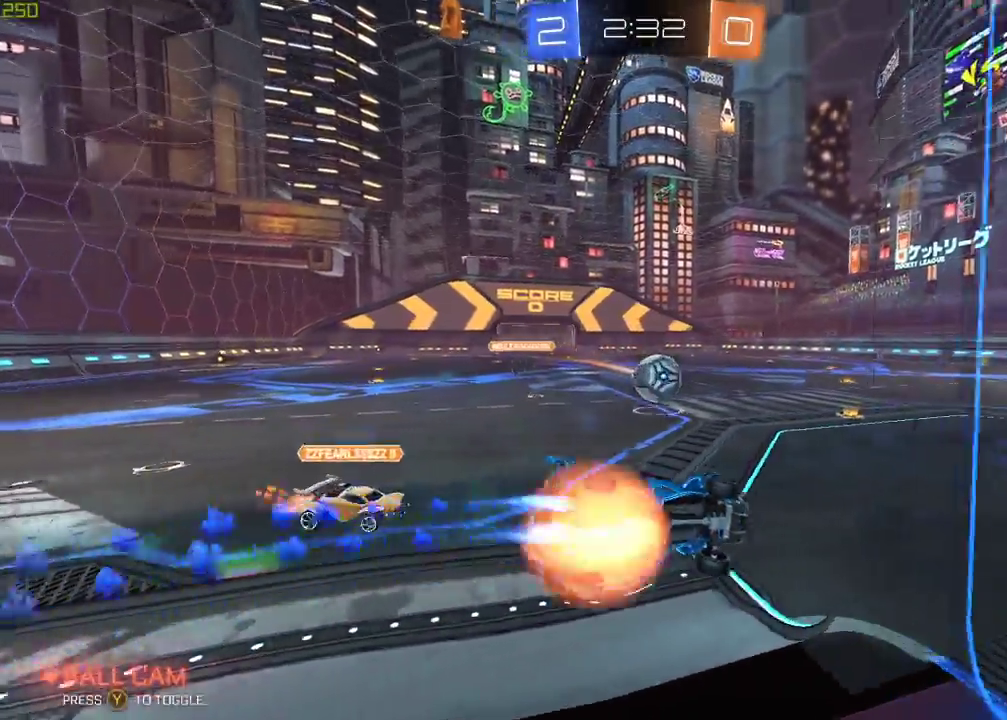
{"buttons": ["R2", "L3"], "left_stick": "down-right", "right_stick": "center", "events": [[67, "A", "up"], [67, "left_stick", "up-right"], [117, "A", "down"], [317, "left_stick", "down-right"], [350, "L3", "down"], [367, "A", "up"], [383, "B", "up"]]}
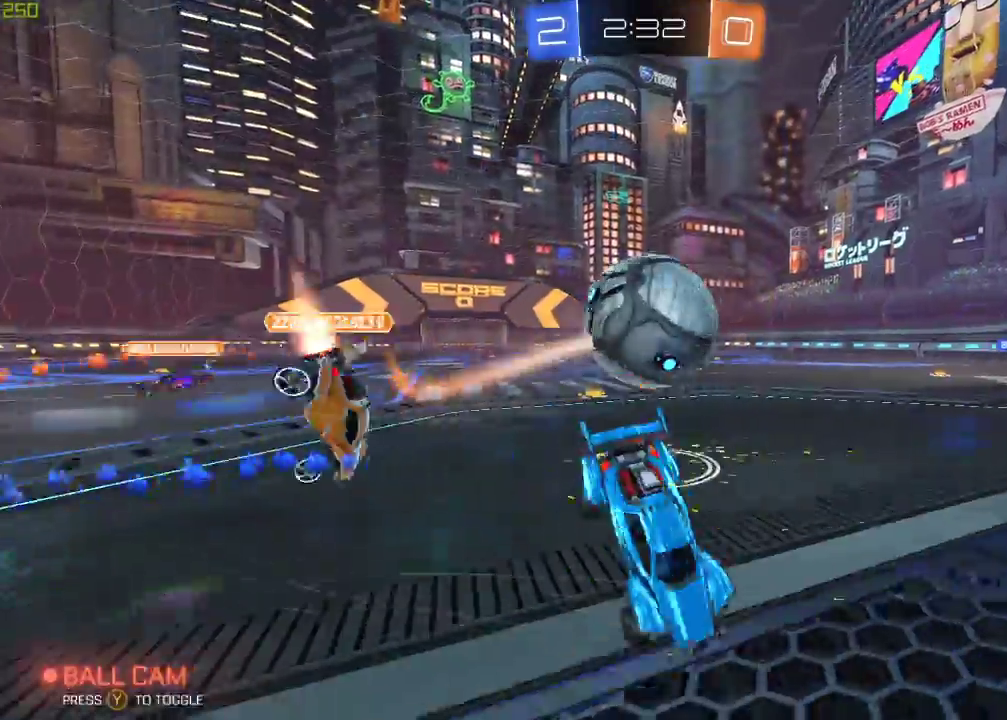
{"buttons": ["X", "R2"], "left_stick": "down", "right_stick": "center", "events": [[200, "X", "down"], [233, "L3", "up"], [317, "left_stick", "down"]]}
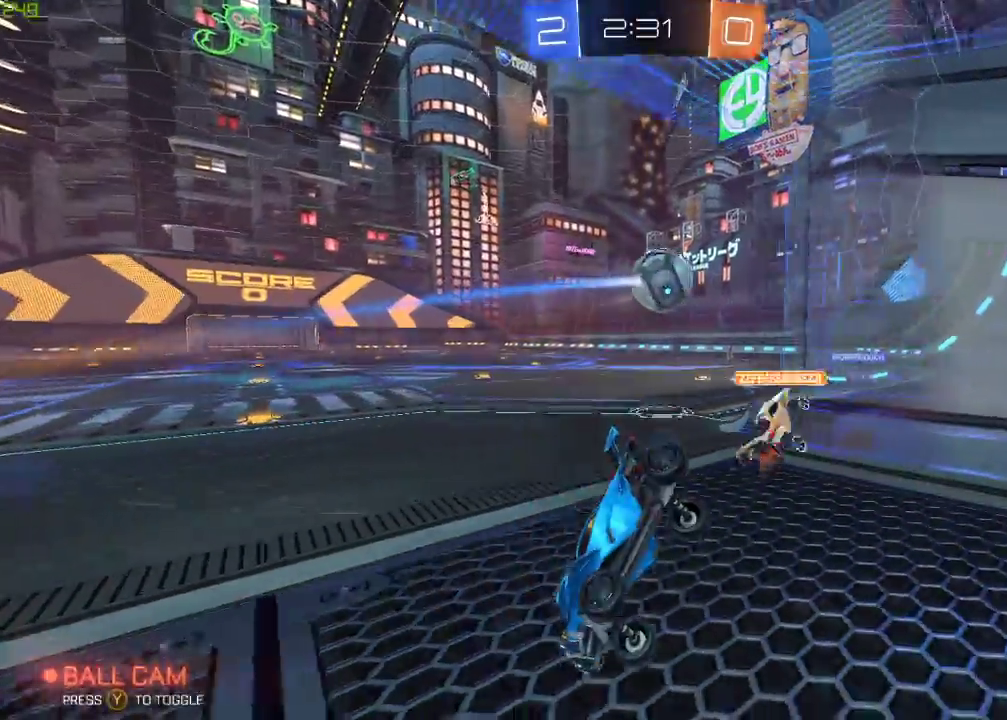
{"buttons": ["R2"], "left_stick": "right", "right_stick": "center", "events": [[50, "left_stick", "down-left"], [333, "X", "up"], [400, "left_stick", "down-right"], [467, "left_stick", "right"]]}
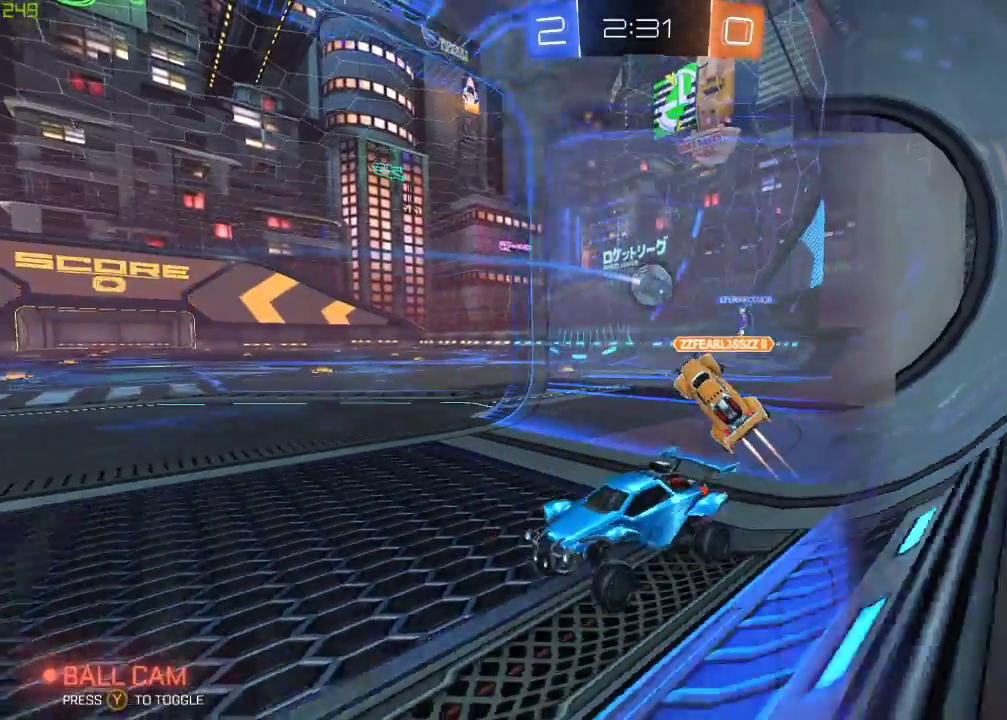
{"buttons": ["R2"], "left_stick": "right", "right_stick": "center", "events": [[150, "R2", "up"], [317, "R2", "down"]]}
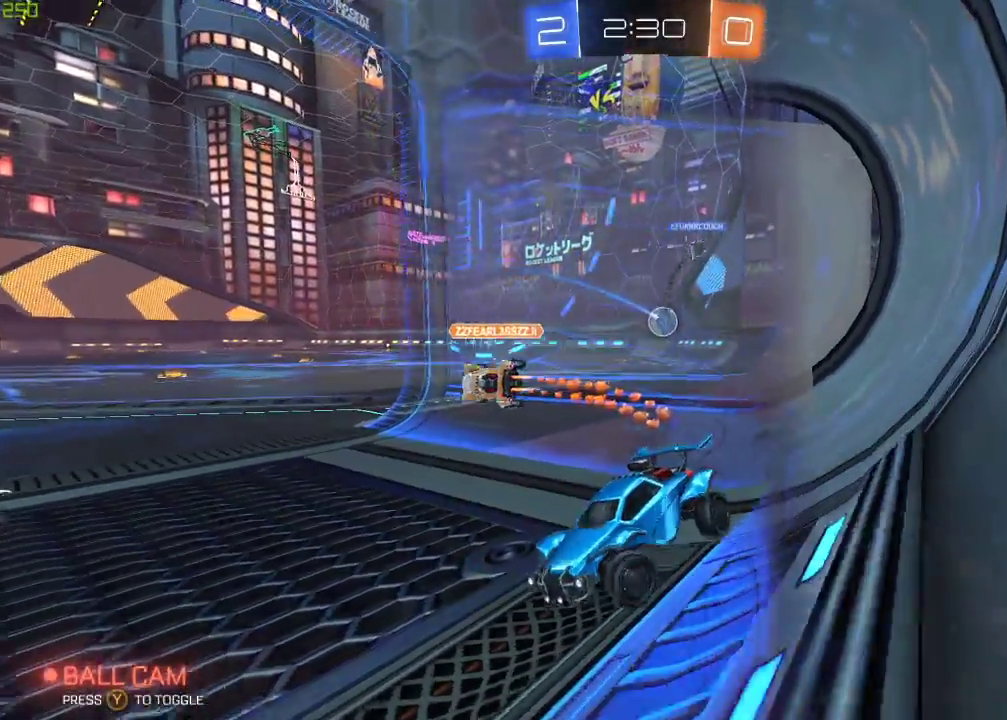
{"buttons": ["R2"], "left_stick": "right", "right_stick": "center", "events": []}
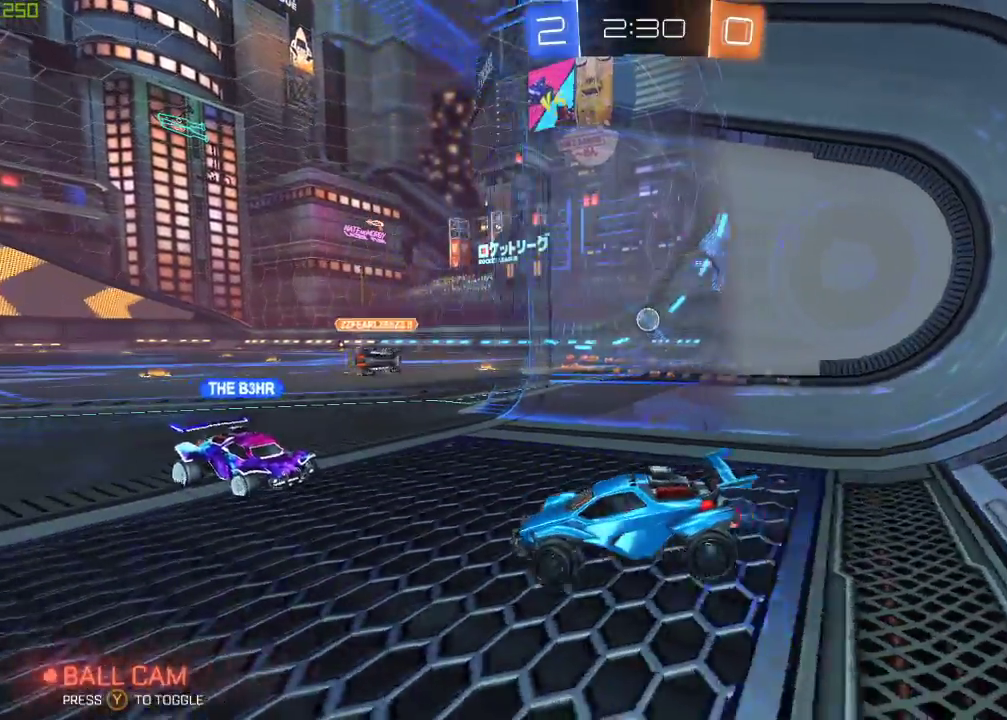
{"buttons": ["R2"], "left_stick": "right", "right_stick": "center", "events": []}
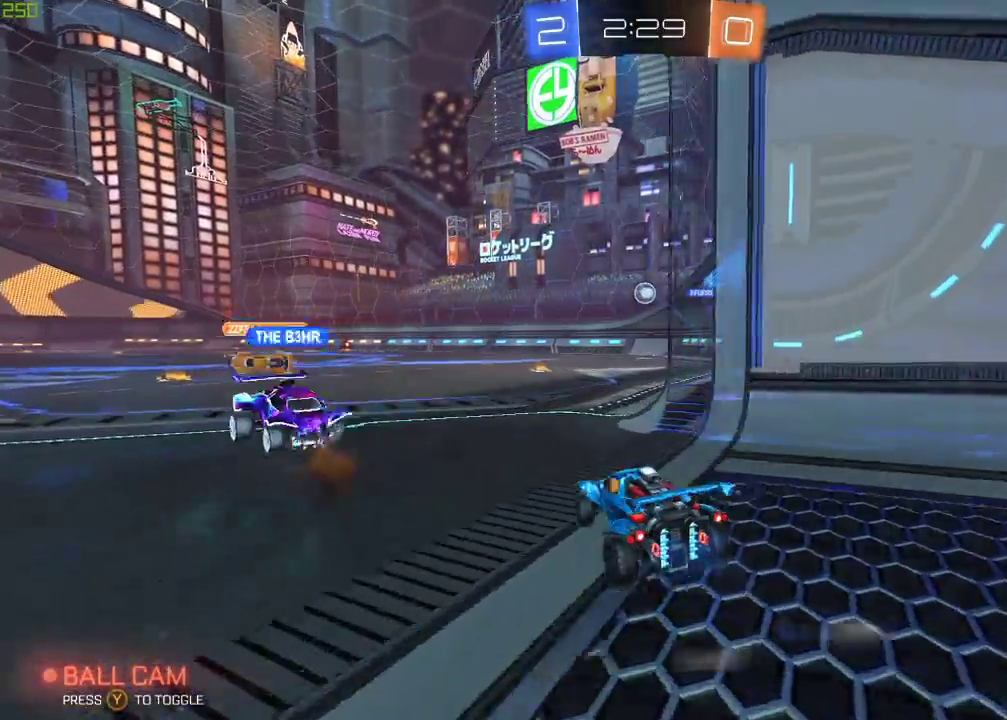
{"buttons": ["R2"], "left_stick": "center", "right_stick": "center", "events": [[50, "left_stick", "center"], [317, "left_stick", "left"], [433, "left_stick", "center"]]}
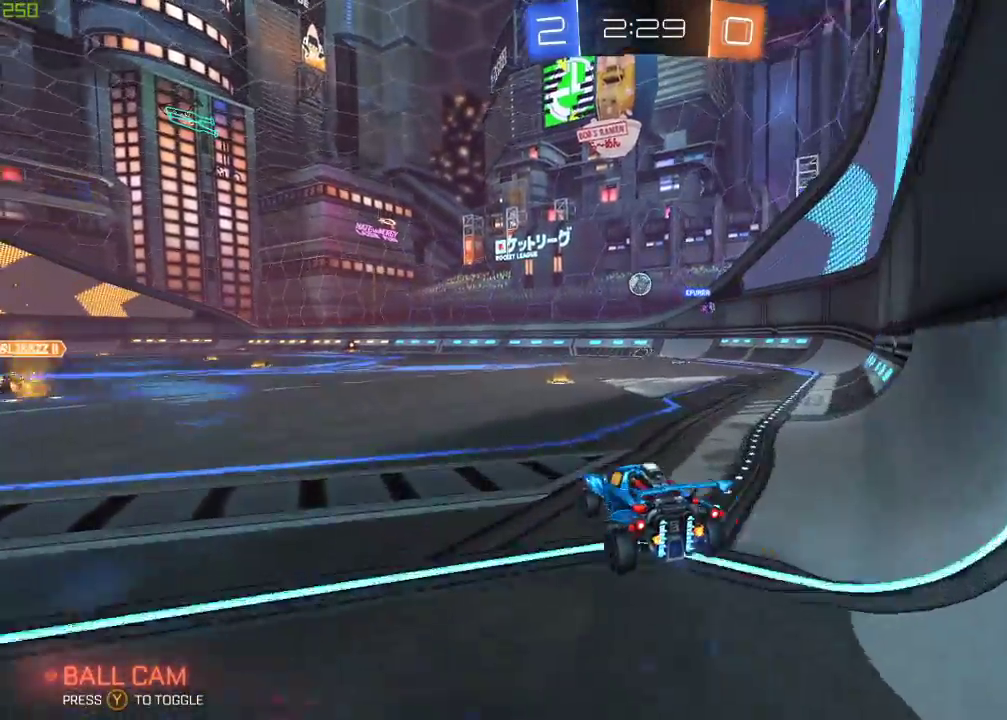
{"buttons": ["R2"], "left_stick": "center", "right_stick": "center", "events": [[267, "left_stick", "right"], [450, "left_stick", "center"]]}
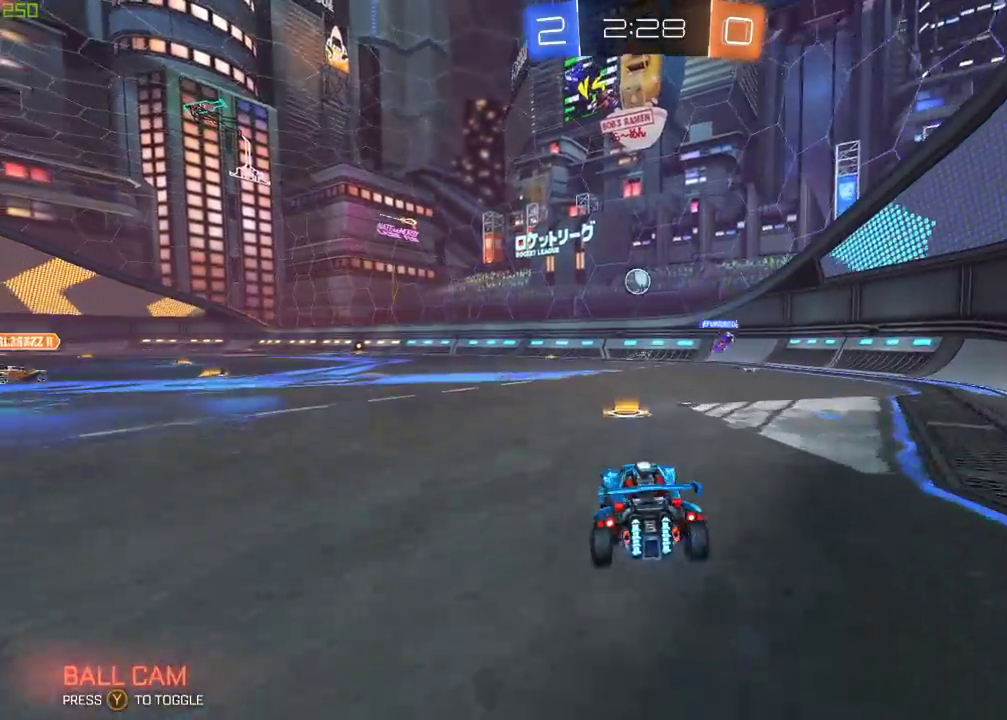
{"buttons": ["R2"], "left_stick": "center", "right_stick": "center", "events": [[150, "left_stick", "right"], [350, "left_stick", "center"]]}
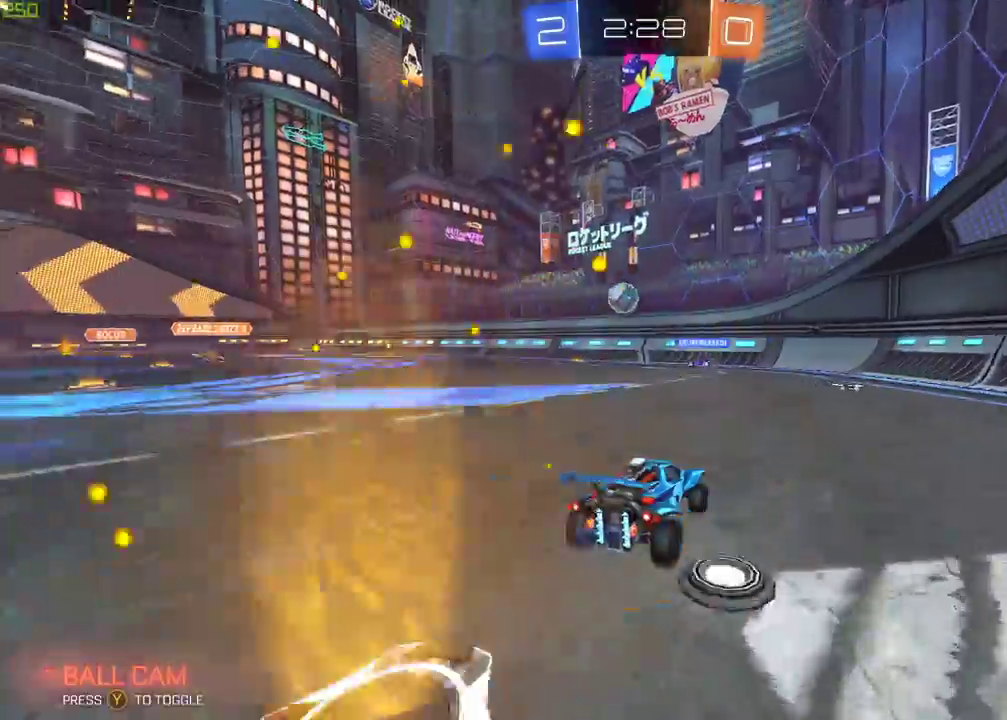
{"buttons": ["R2"], "left_stick": "left", "right_stick": "center", "events": [[450, "left_stick", "left"]]}
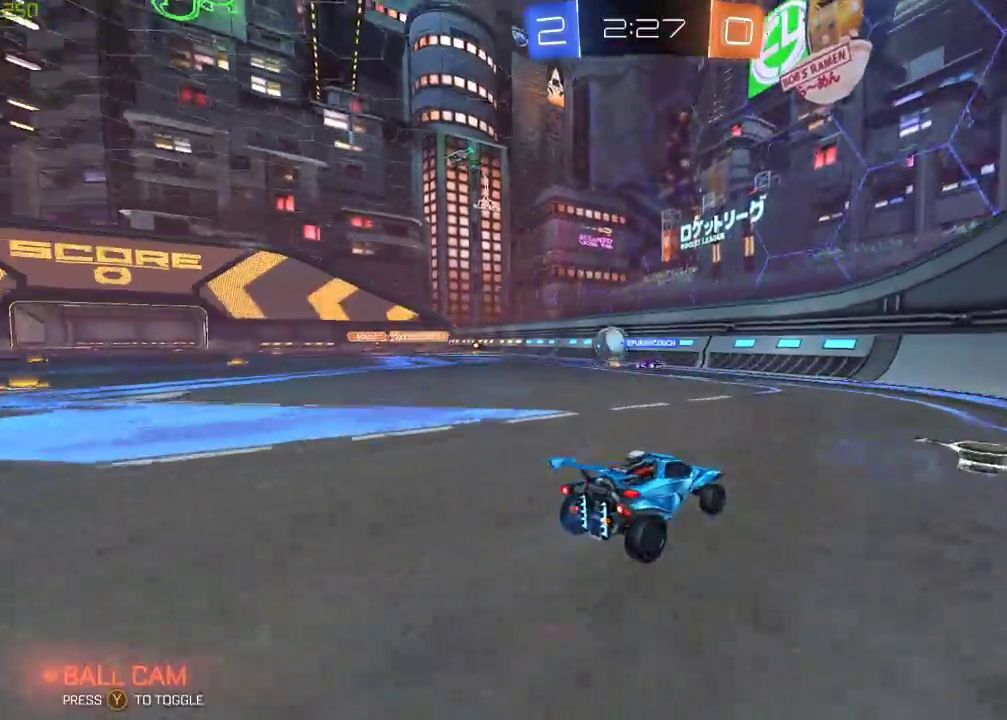
{"buttons": ["R2"], "left_stick": "center", "right_stick": "center", "events": [[183, "left_stick", "center"]]}
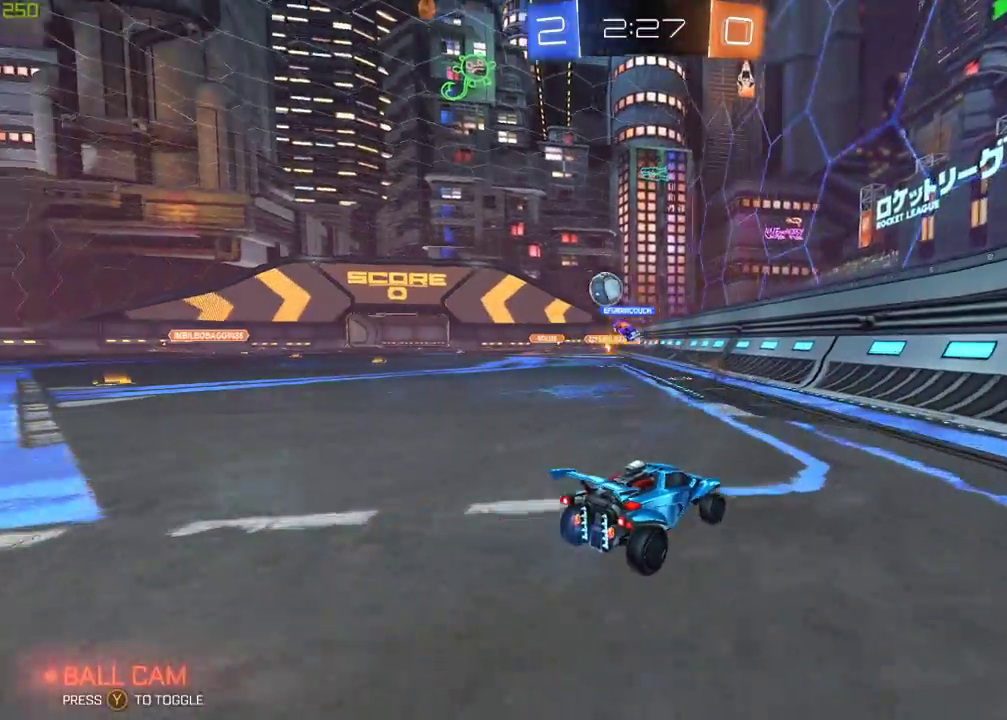
{"buttons": ["R2"], "left_stick": "down-left", "right_stick": "center", "events": [[150, "left_stick", "left"], [450, "left_stick", "down-left"]]}